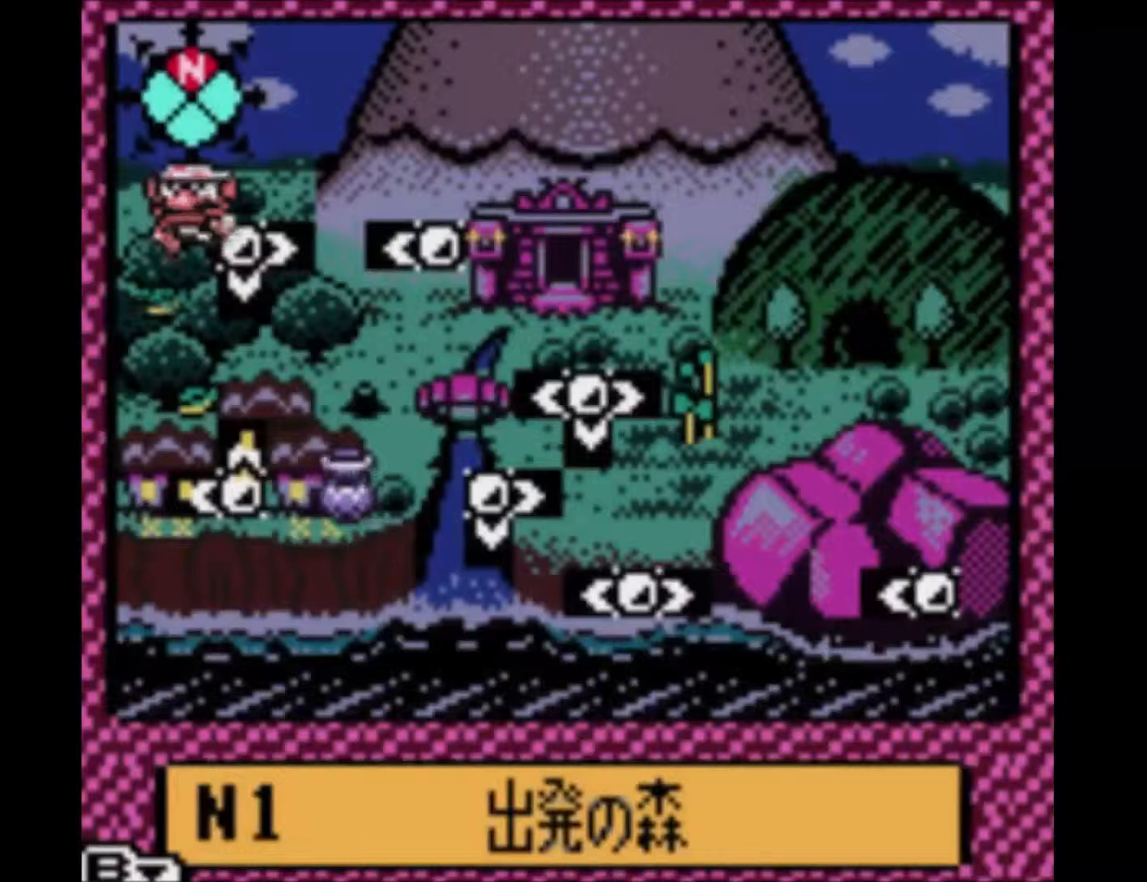
Gameplay with a controller (Xbox layout); each line is a JSON object with the inputs held at the frame after it. "events" lists button and stick changes between this image and that frame as [ms after this image, input, new state], when the widget could be followed in between. Not read: L2 L3 R2 R3 left_stick right_stick.
{"buttons": ["B"], "events": [[501, "B", "down"]]}
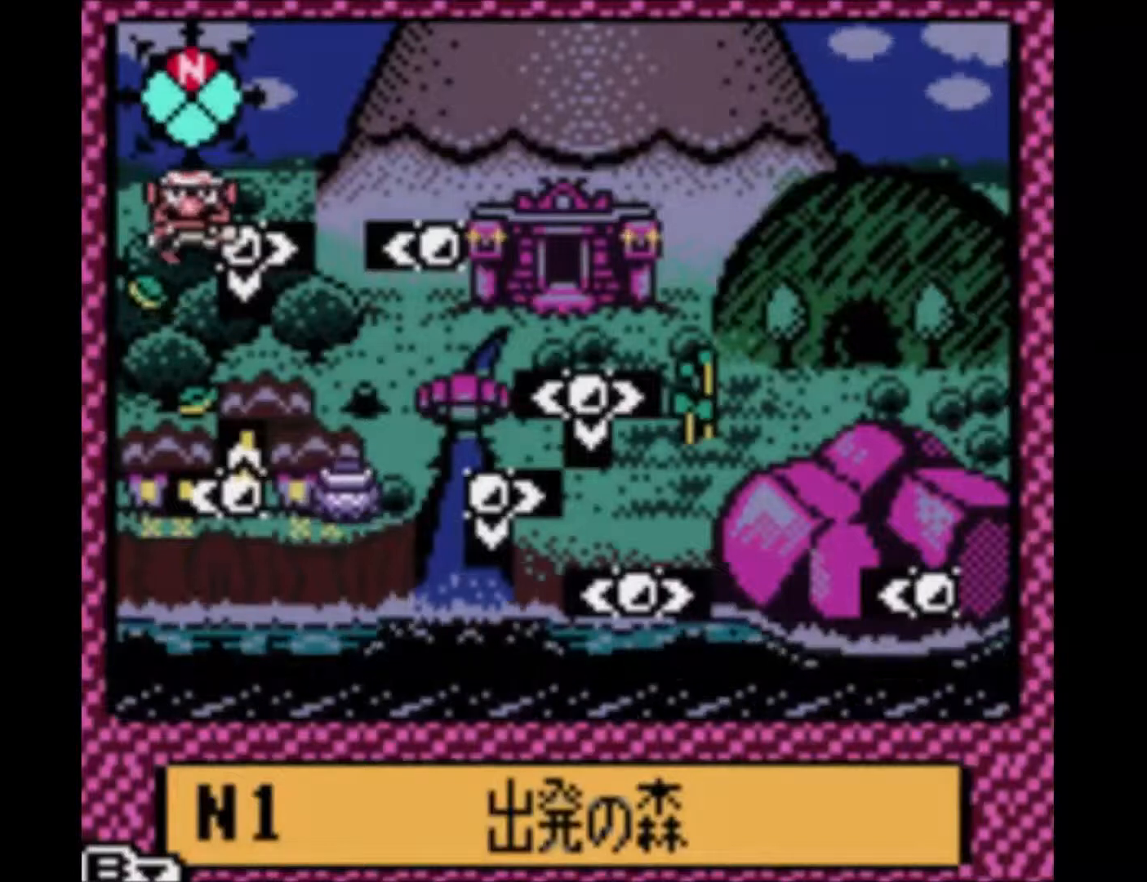
{"buttons": ["DPAD_RIGHT"], "events": [[166, "B", "up"], [500, "DPAD_RIGHT", "down"]]}
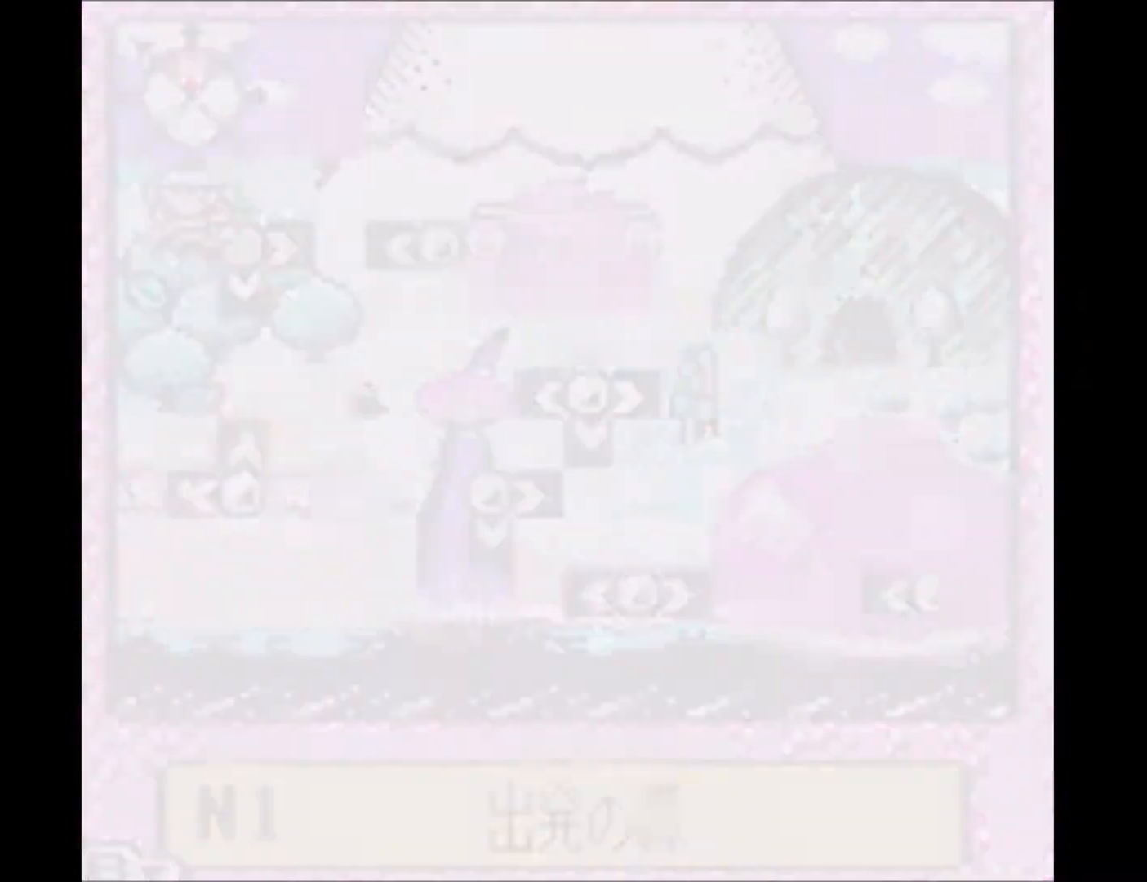
{"buttons": ["DPAD_RIGHT"], "events": []}
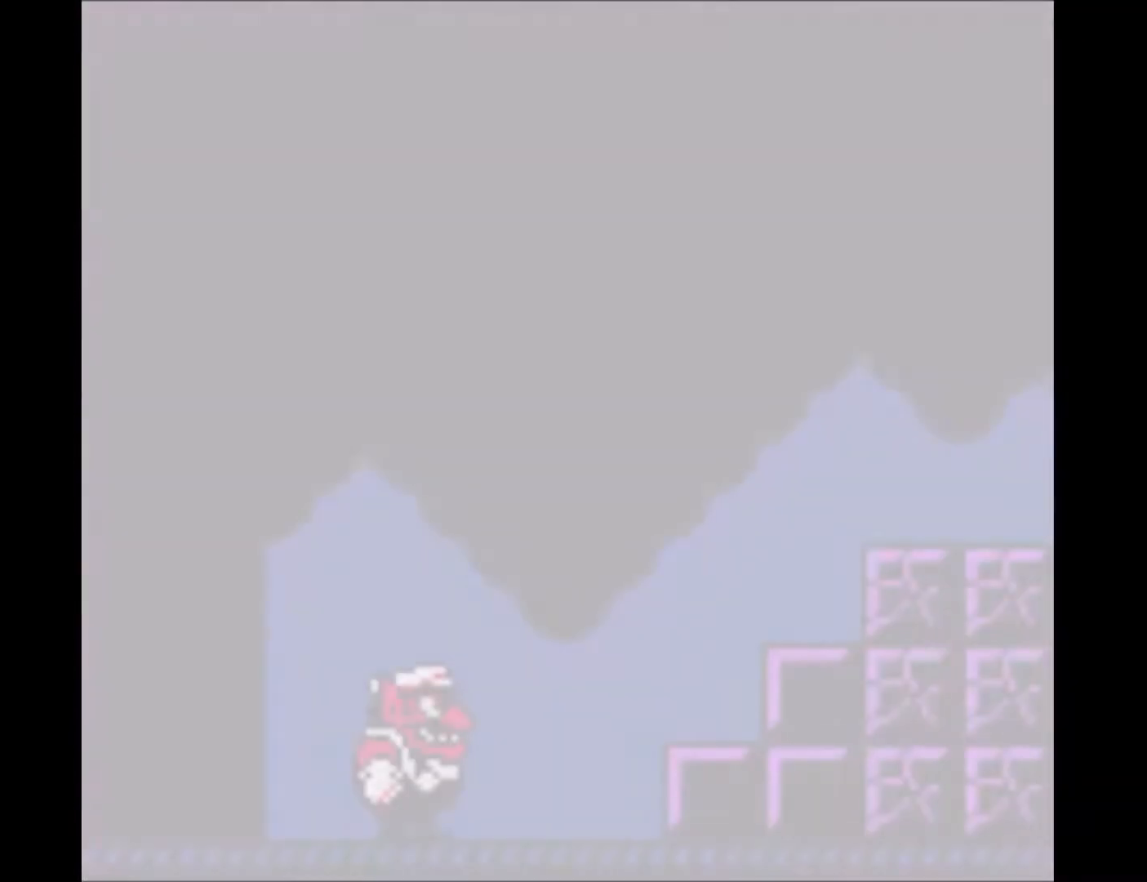
{"buttons": ["DPAD_RIGHT"], "events": []}
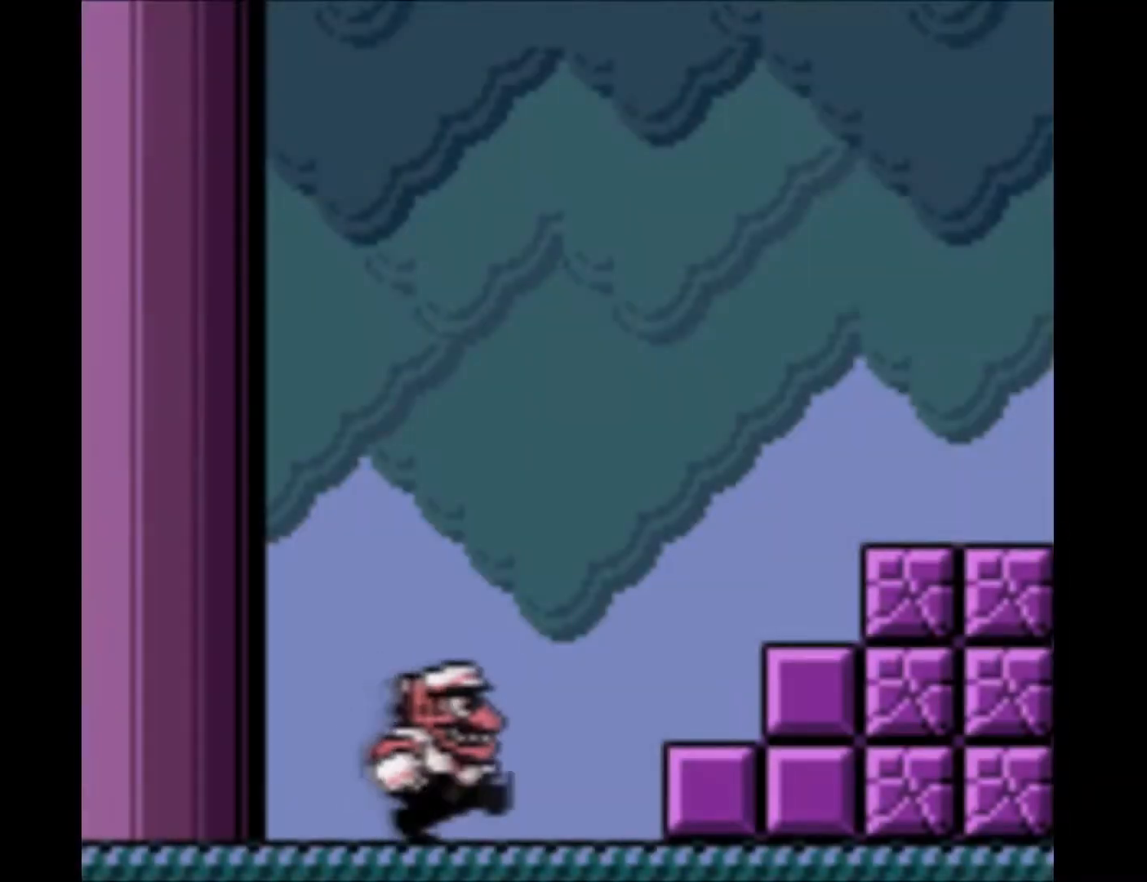
{"buttons": ["DPAD_RIGHT"], "events": [[200, "R1", "down"], [234, "B", "down"], [334, "B", "up"], [367, "R1", "up"]]}
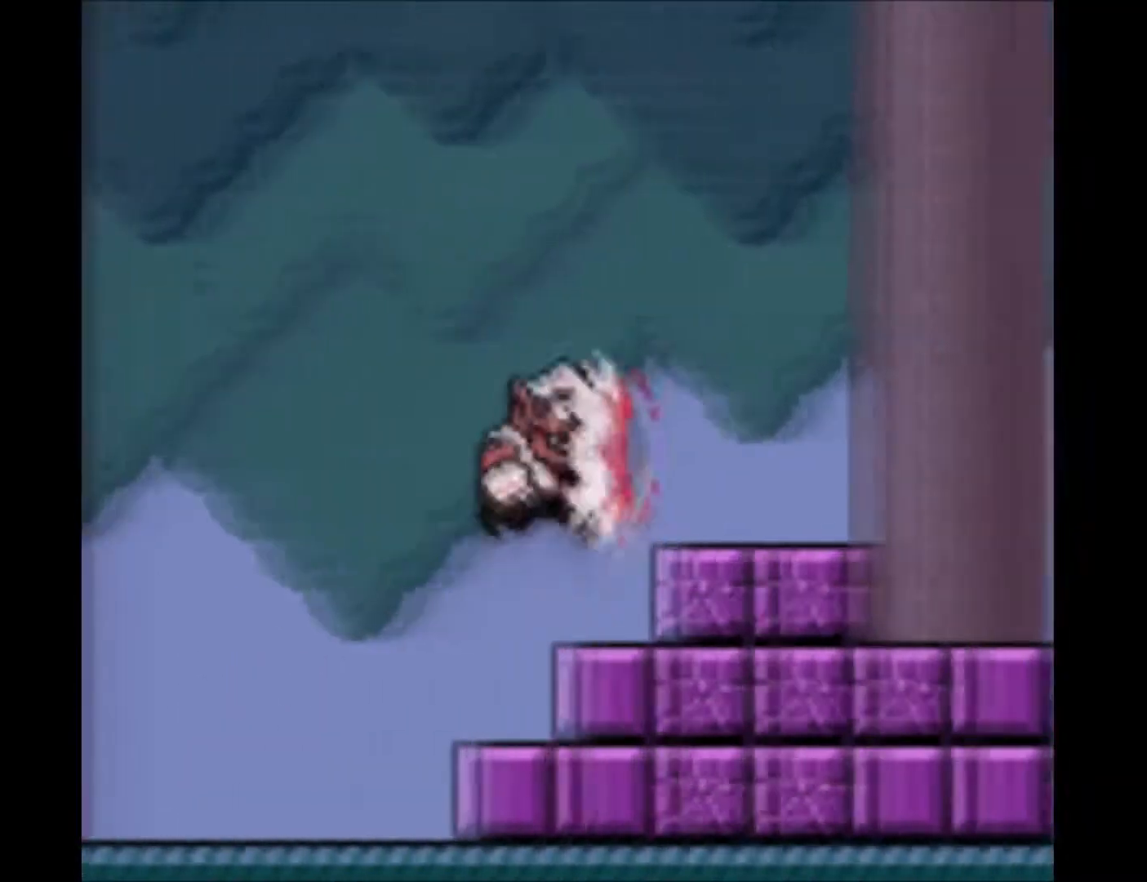
{"buttons": ["B", "R1", "DPAD_RIGHT"], "events": [[468, "B", "down"], [468, "R1", "down"]]}
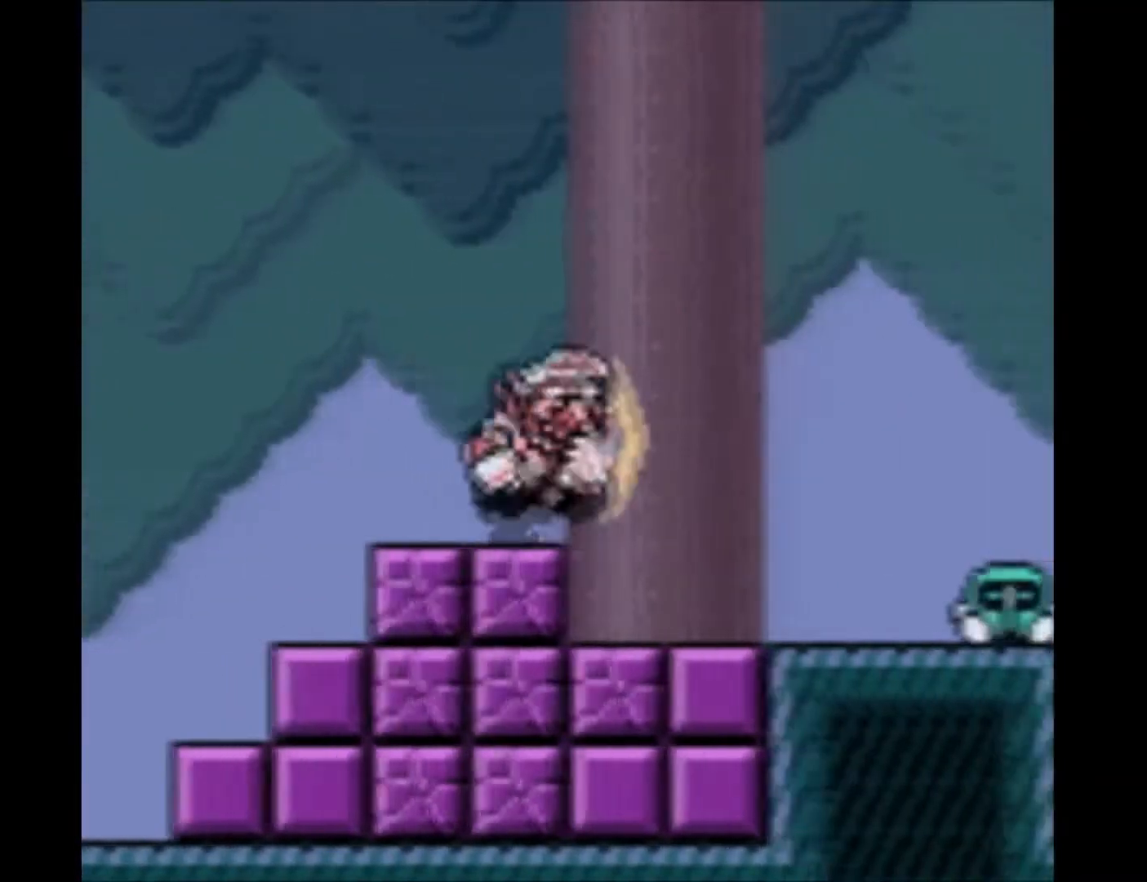
{"buttons": ["DPAD_RIGHT"], "events": [[67, "B", "up"], [133, "R1", "up"]]}
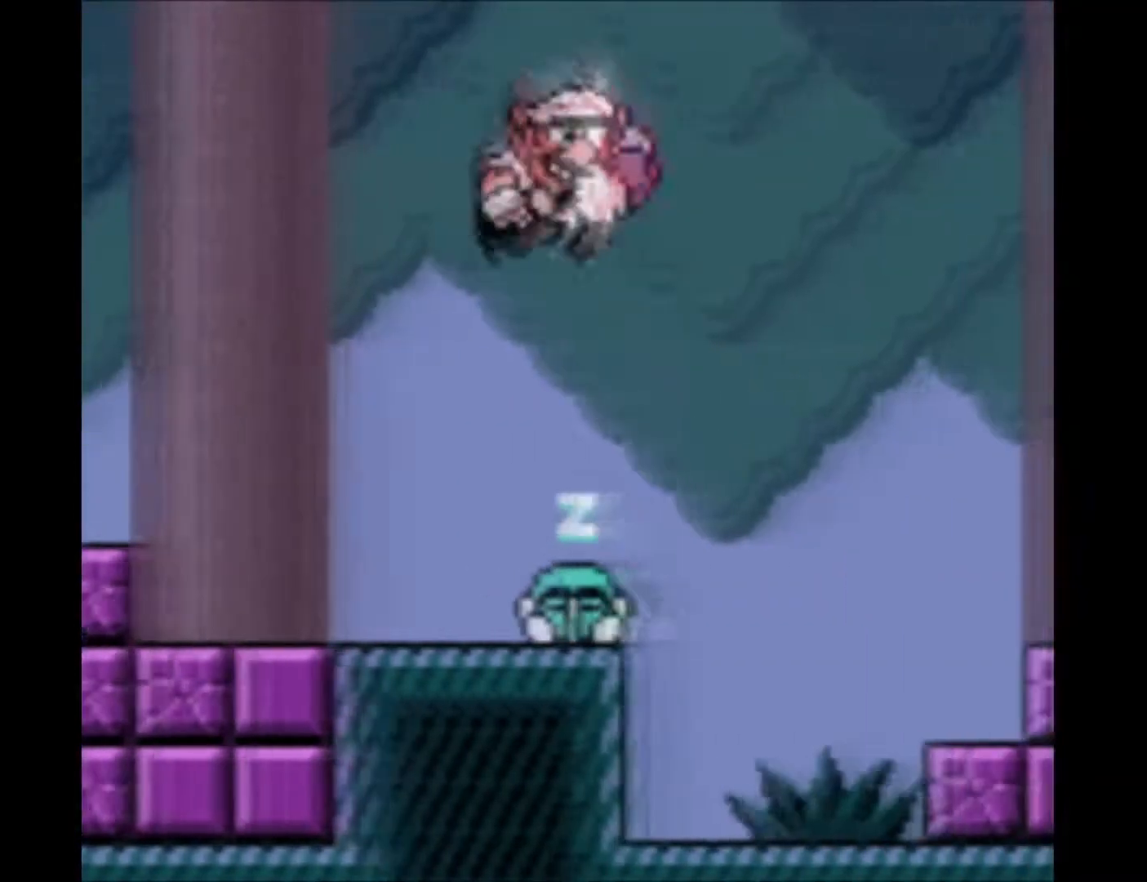
{"buttons": ["R1", "DPAD_RIGHT"], "events": [[467, "R1", "down"]]}
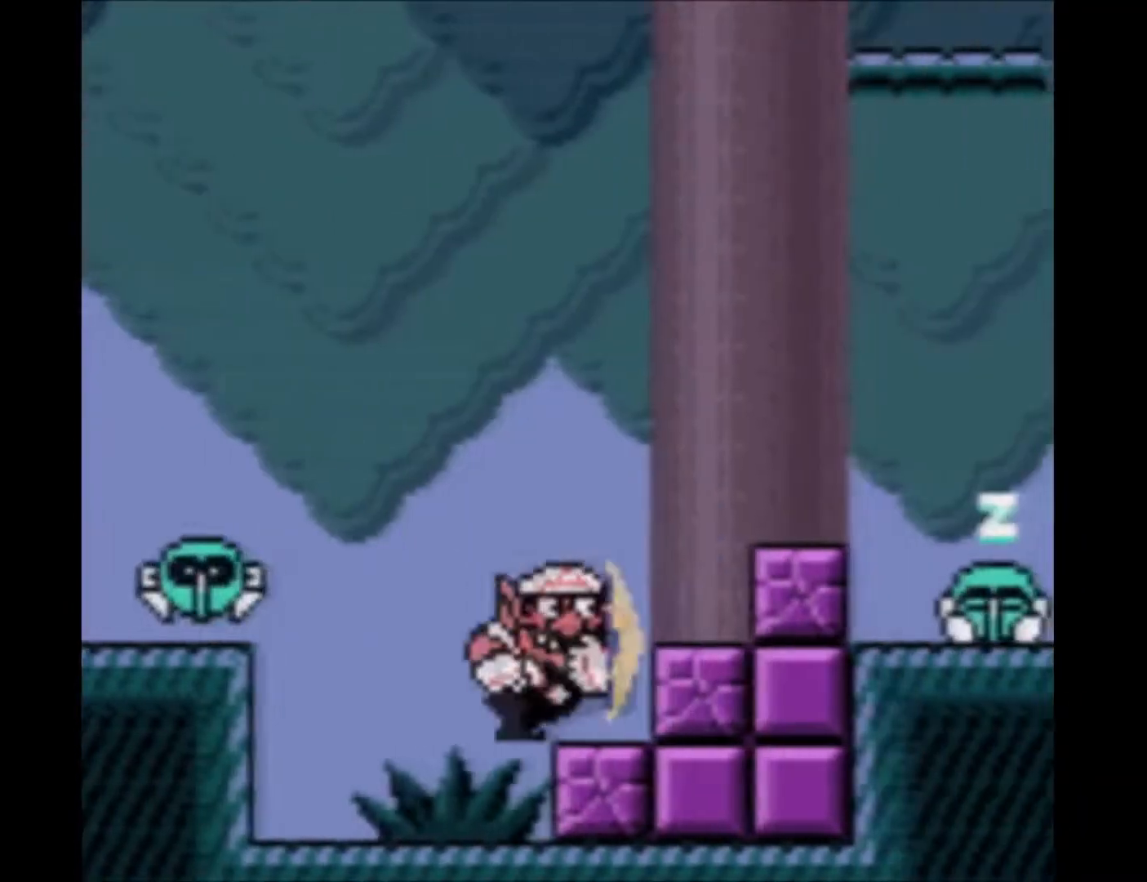
{"buttons": ["DPAD_RIGHT"], "events": [[67, "R1", "up"], [234, "B", "down"], [434, "B", "up"]]}
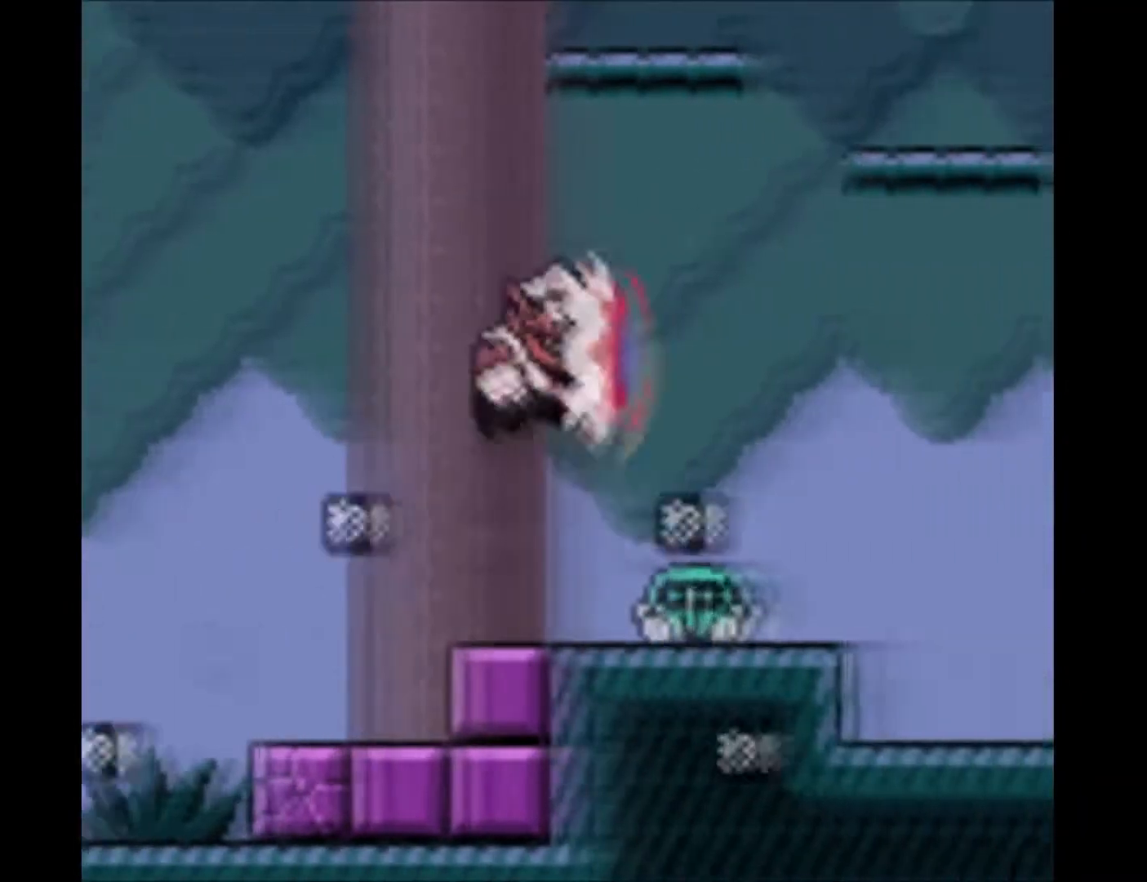
{"buttons": ["DPAD_RIGHT"], "events": []}
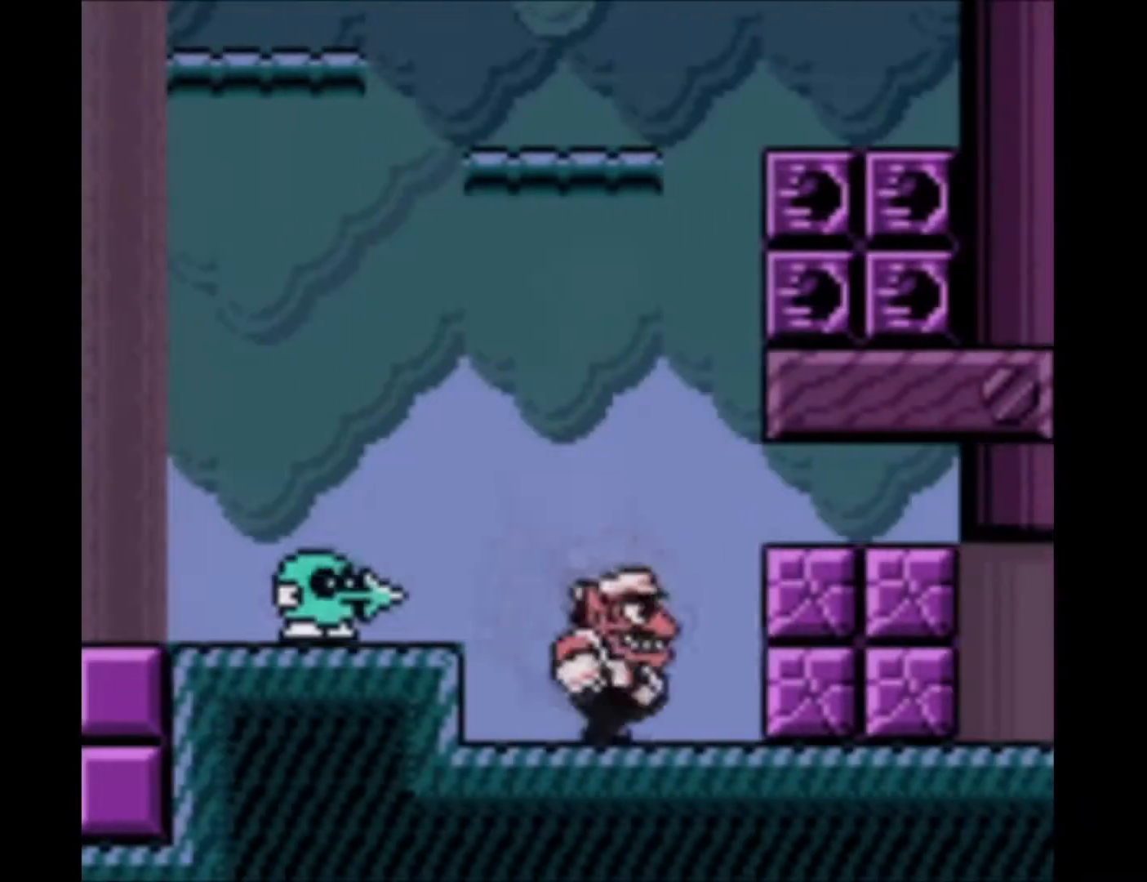
{"buttons": ["DPAD_RIGHT"], "events": [[167, "R1", "down"], [400, "R1", "up"]]}
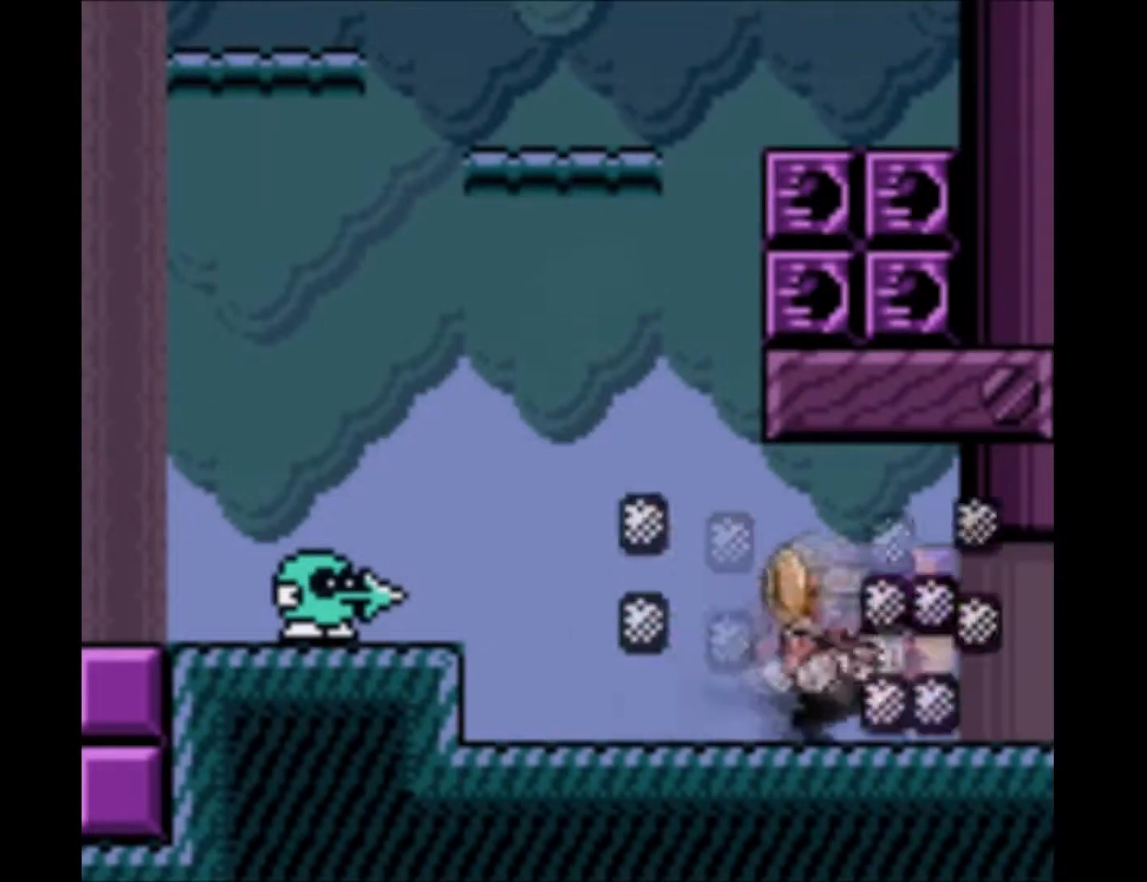
{"buttons": ["DPAD_RIGHT"], "events": []}
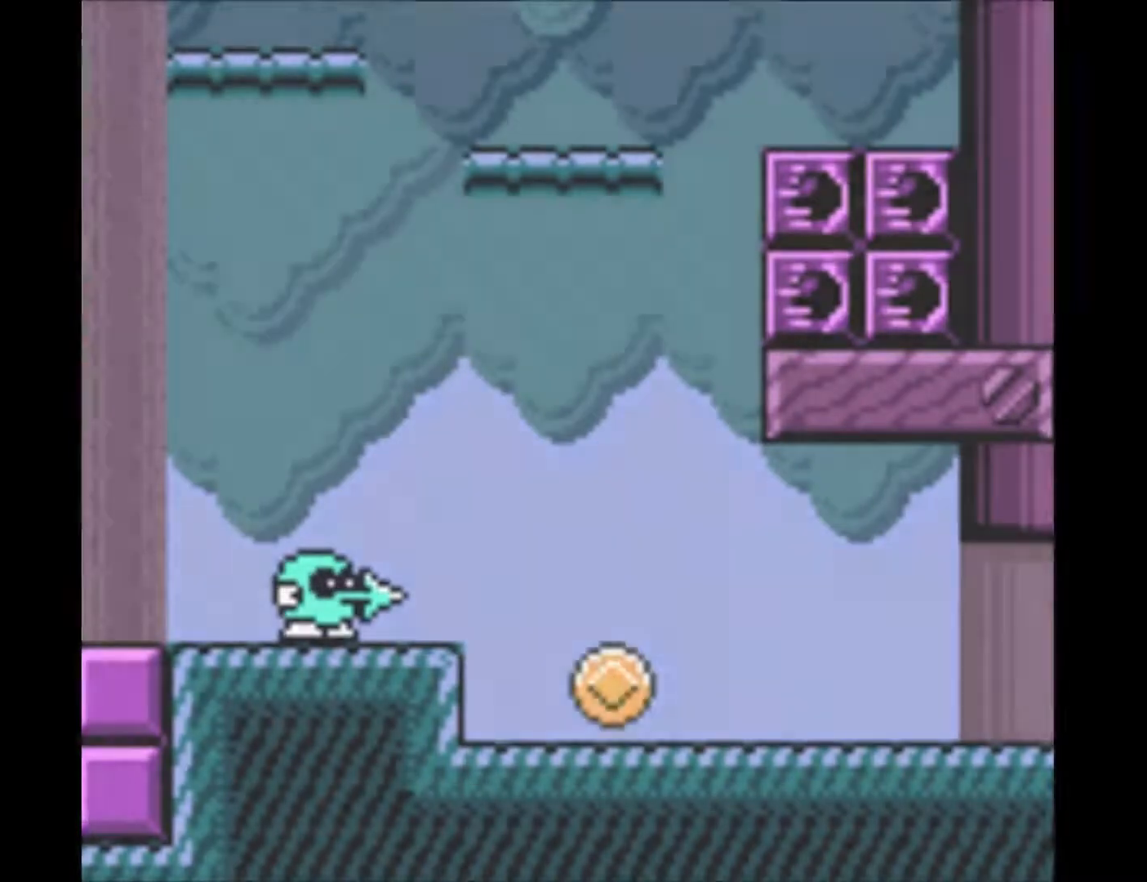
{"buttons": ["DPAD_RIGHT"], "events": []}
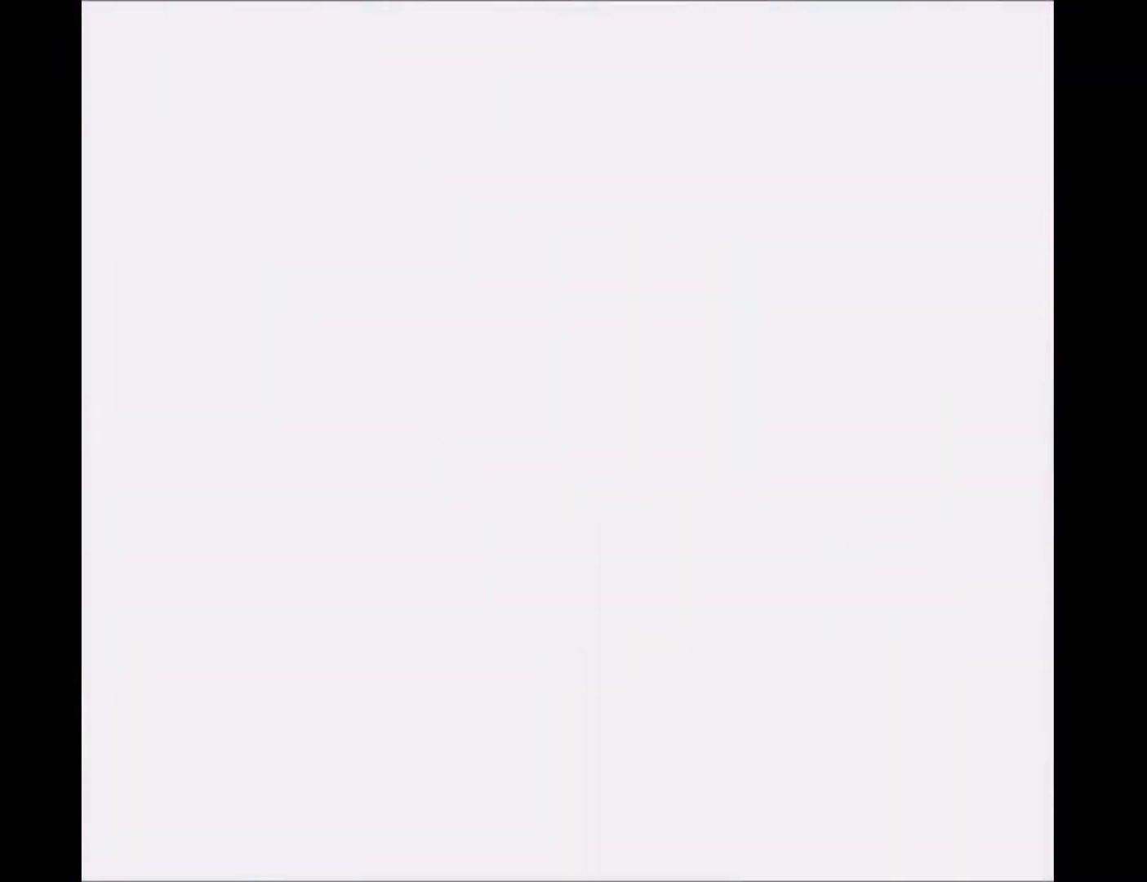
{"buttons": ["DPAD_RIGHT"], "events": []}
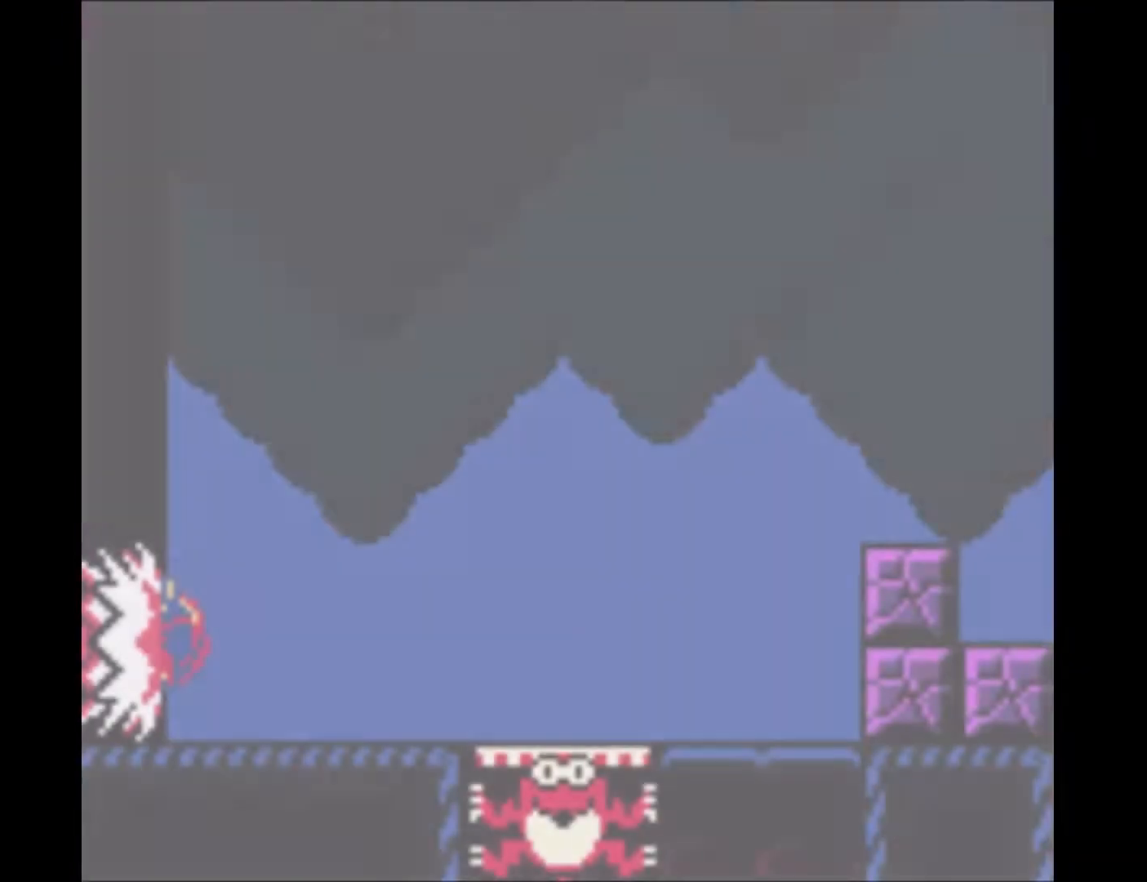
{"buttons": ["B", "DPAD_RIGHT"], "events": [[367, "B", "down"]]}
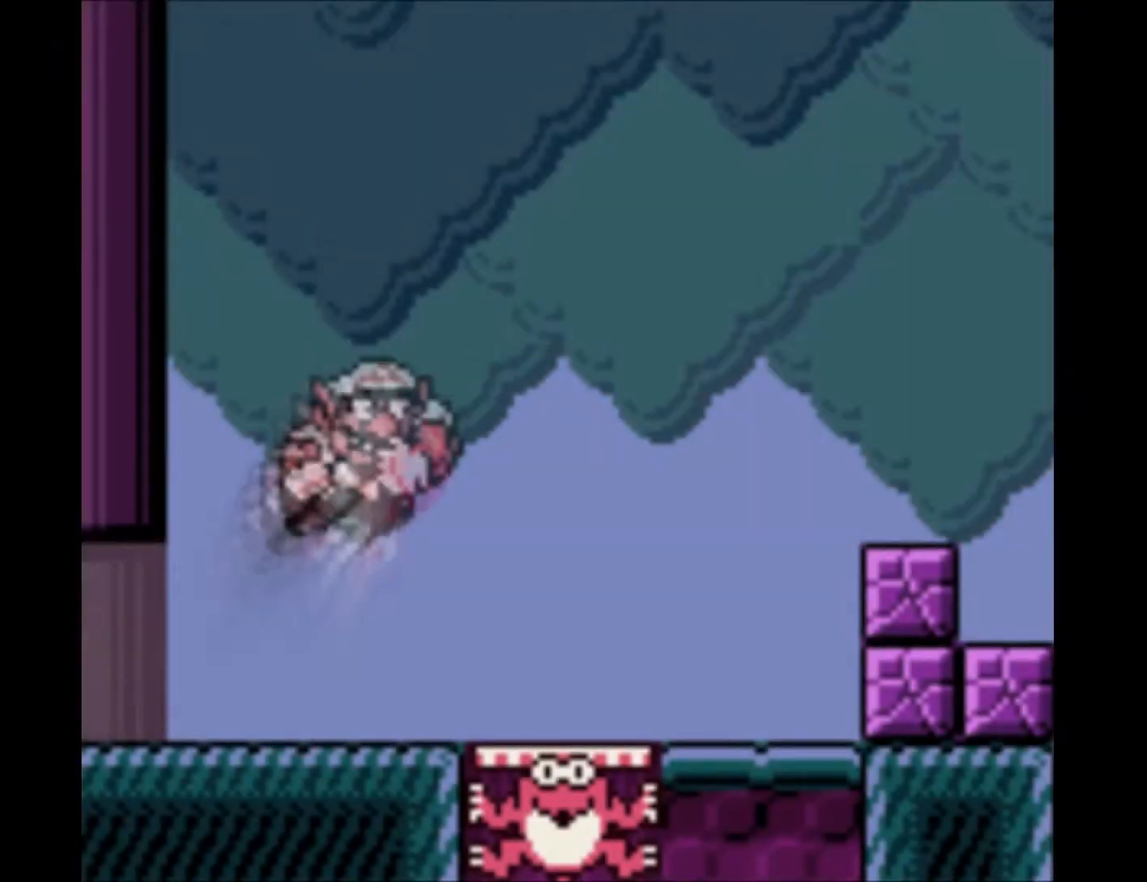
{"buttons": ["DPAD_RIGHT"], "events": [[66, "B", "up"]]}
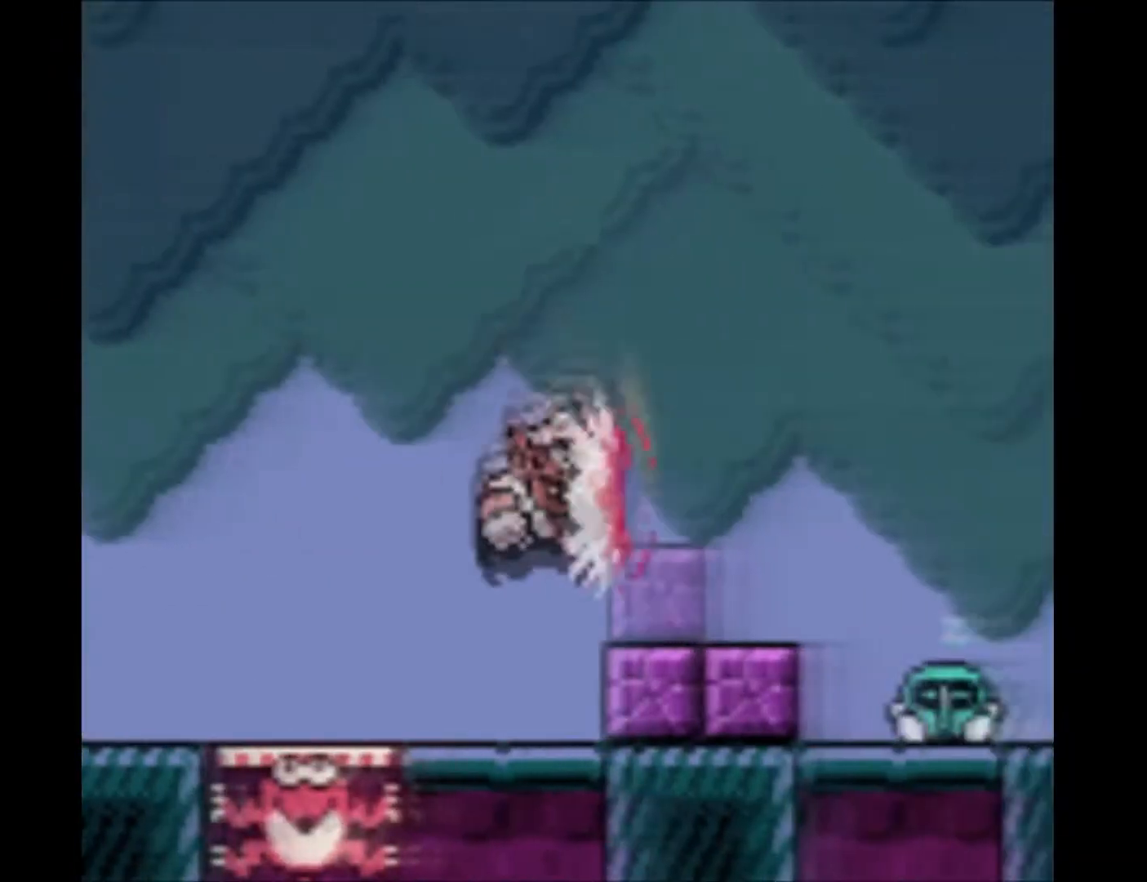
{"buttons": ["B", "R1", "DPAD_RIGHT"], "events": [[400, "R1", "down"], [467, "B", "down"]]}
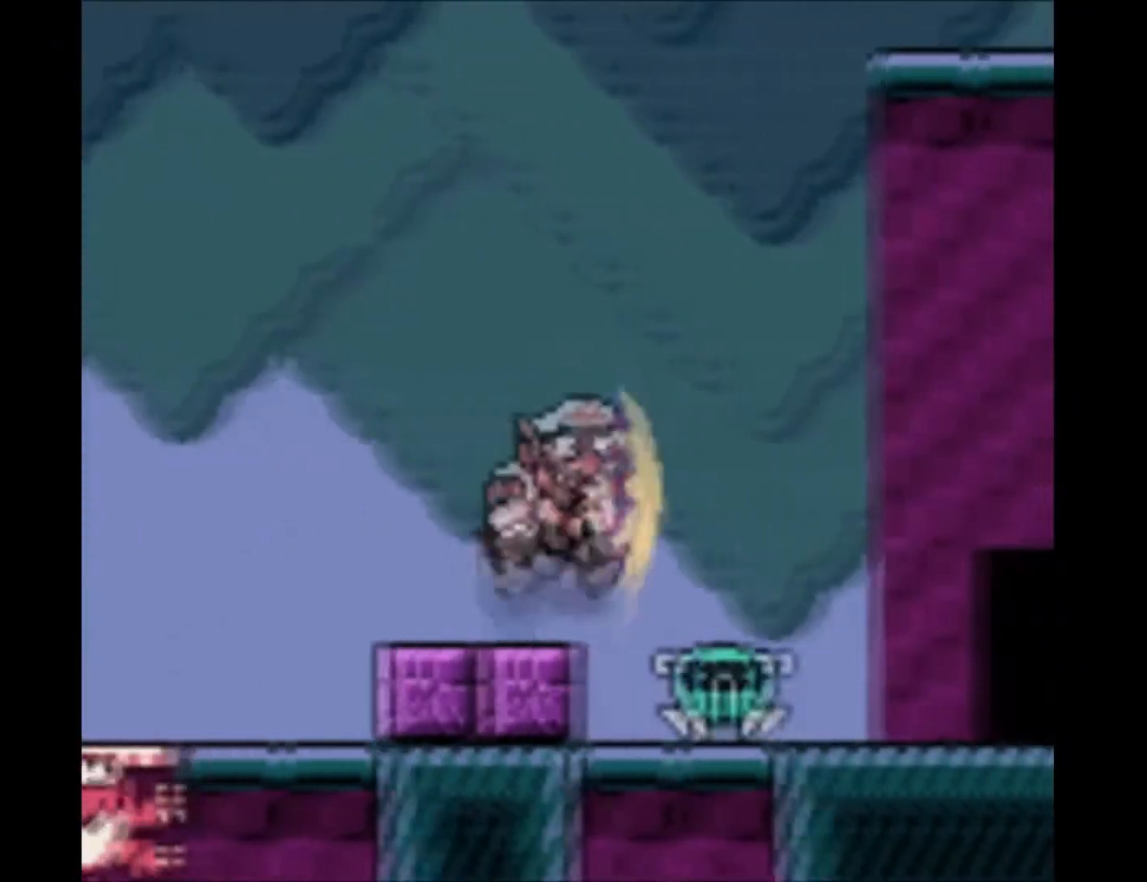
{"buttons": ["DPAD_RIGHT"], "events": [[134, "B", "up"], [167, "R1", "up"]]}
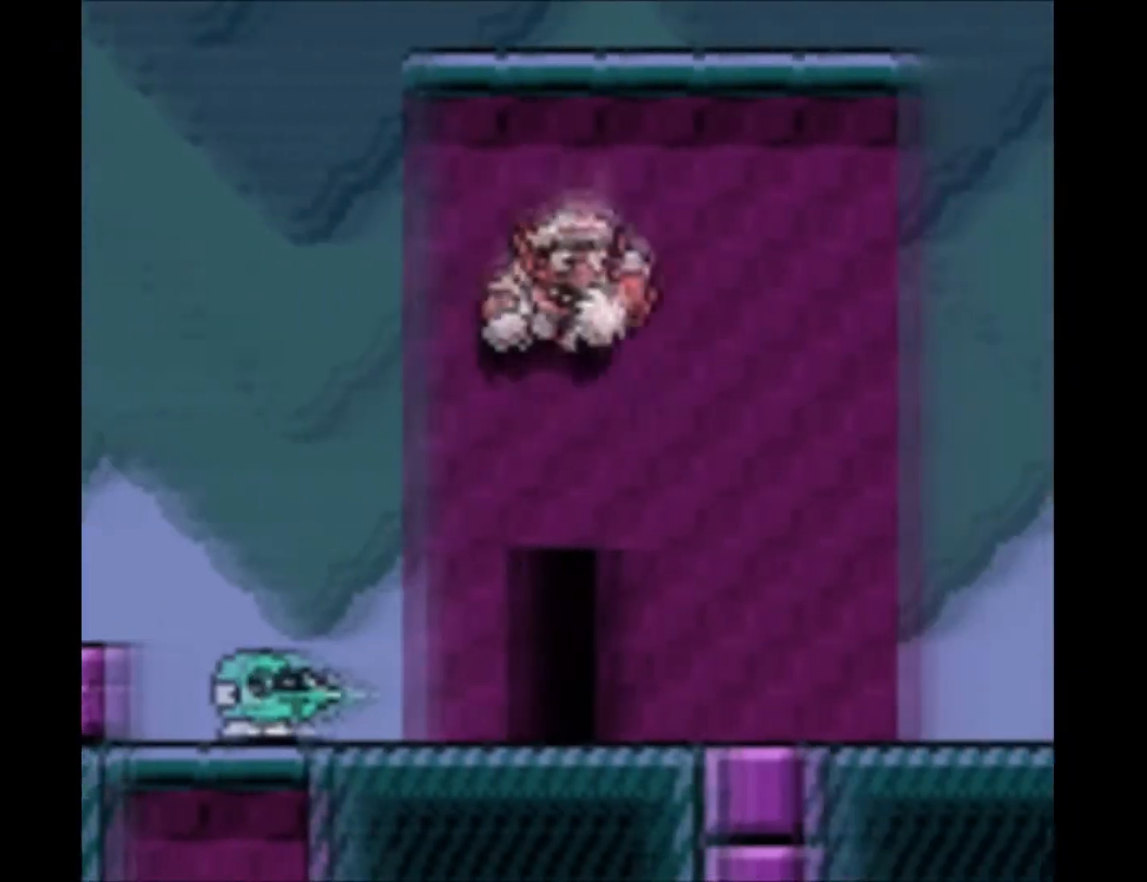
{"buttons": ["DPAD_DOWN"], "events": [[133, "DPAD_RIGHT", "up"], [167, "DPAD_LEFT", "down"], [234, "DPAD_LEFT", "up"], [267, "DPAD_RIGHT", "down"], [334, "DPAD_DOWN", "down"], [467, "DPAD_RIGHT", "up"]]}
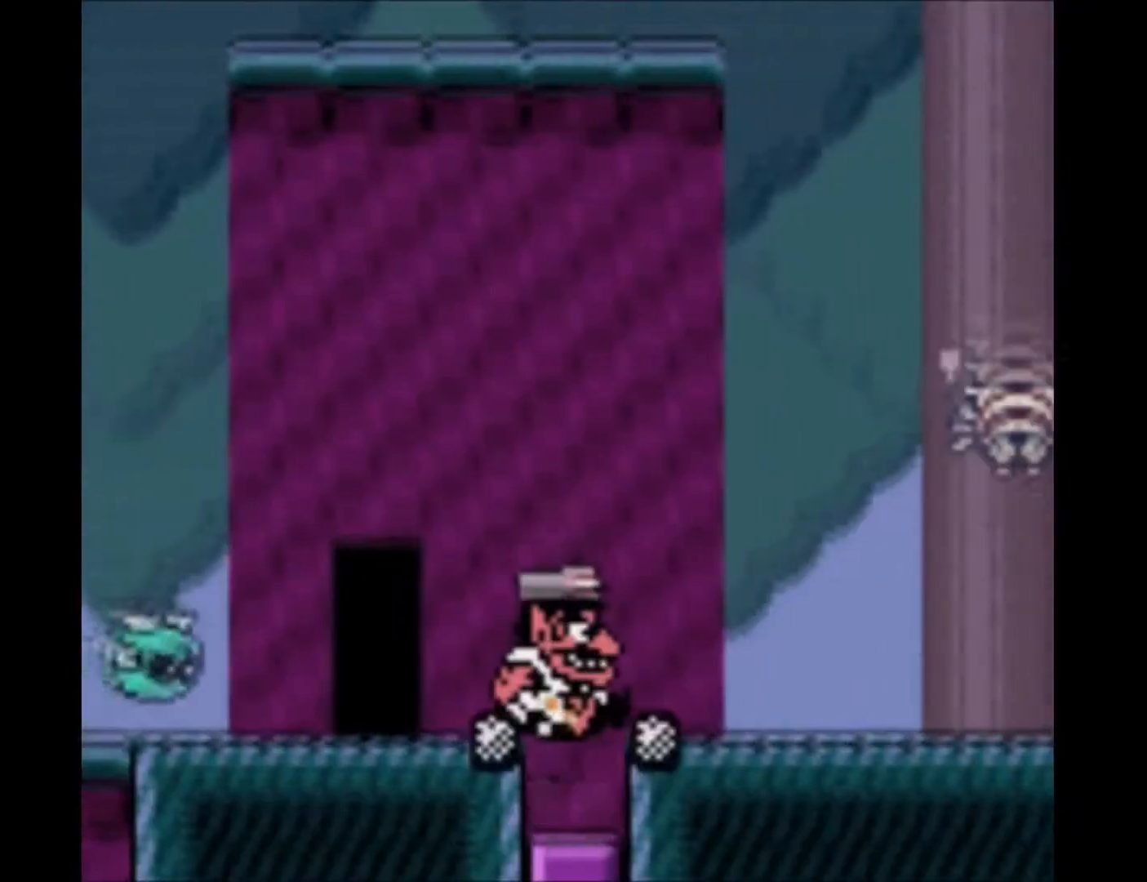
{"buttons": ["DPAD_DOWN"], "events": []}
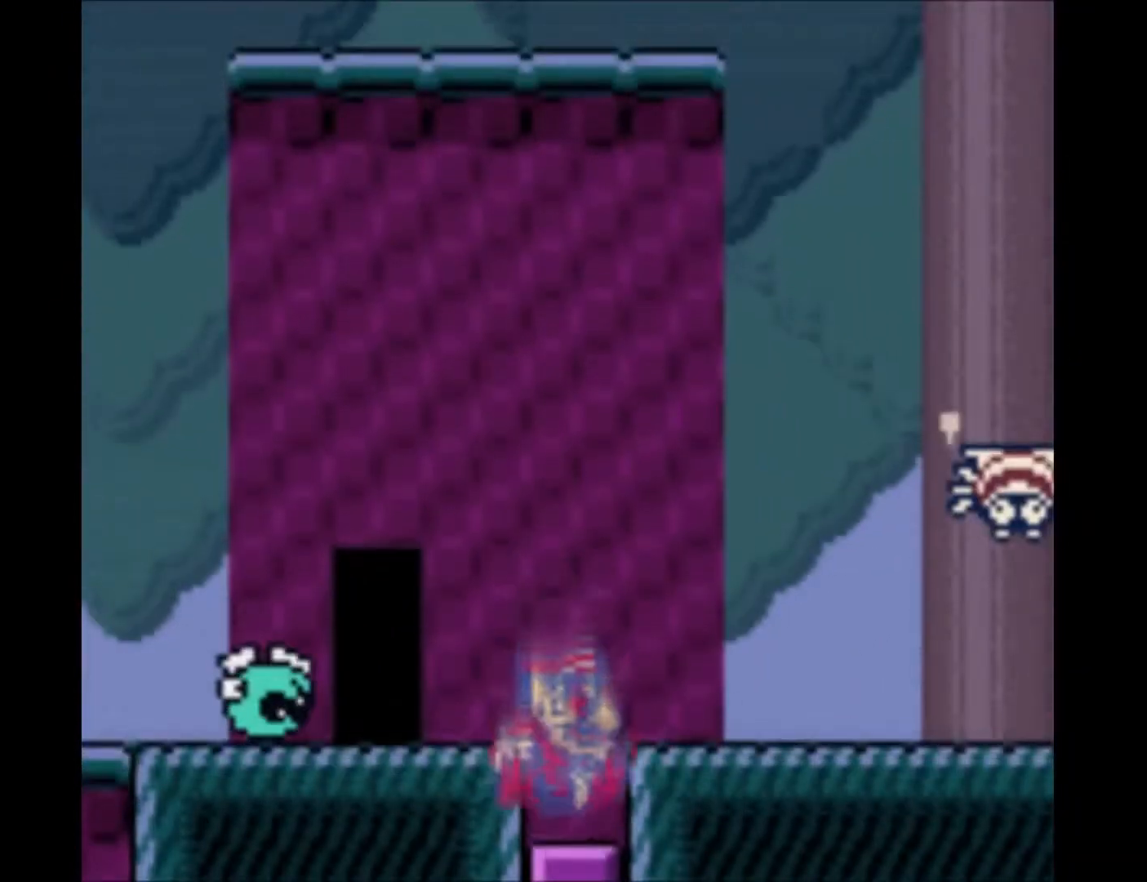
{"buttons": ["DPAD_DOWN"], "events": []}
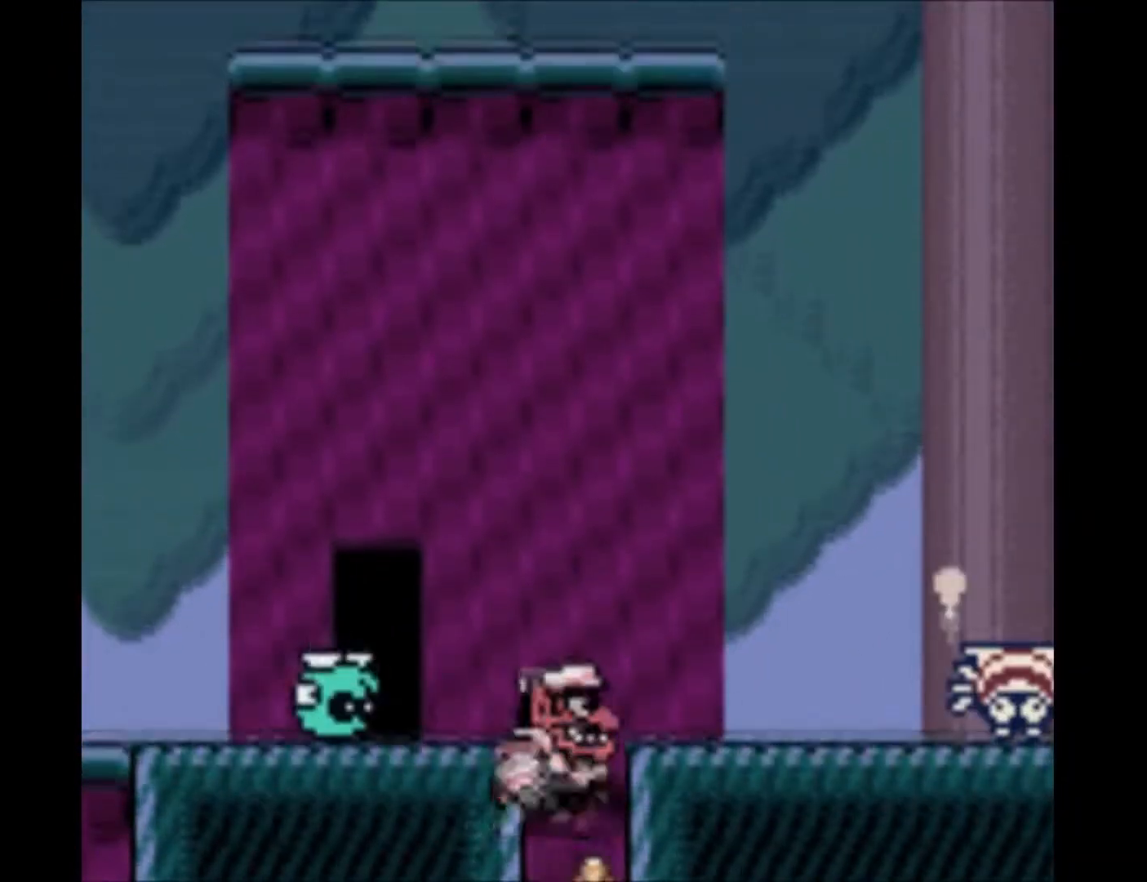
{"buttons": ["DPAD_DOWN"], "events": []}
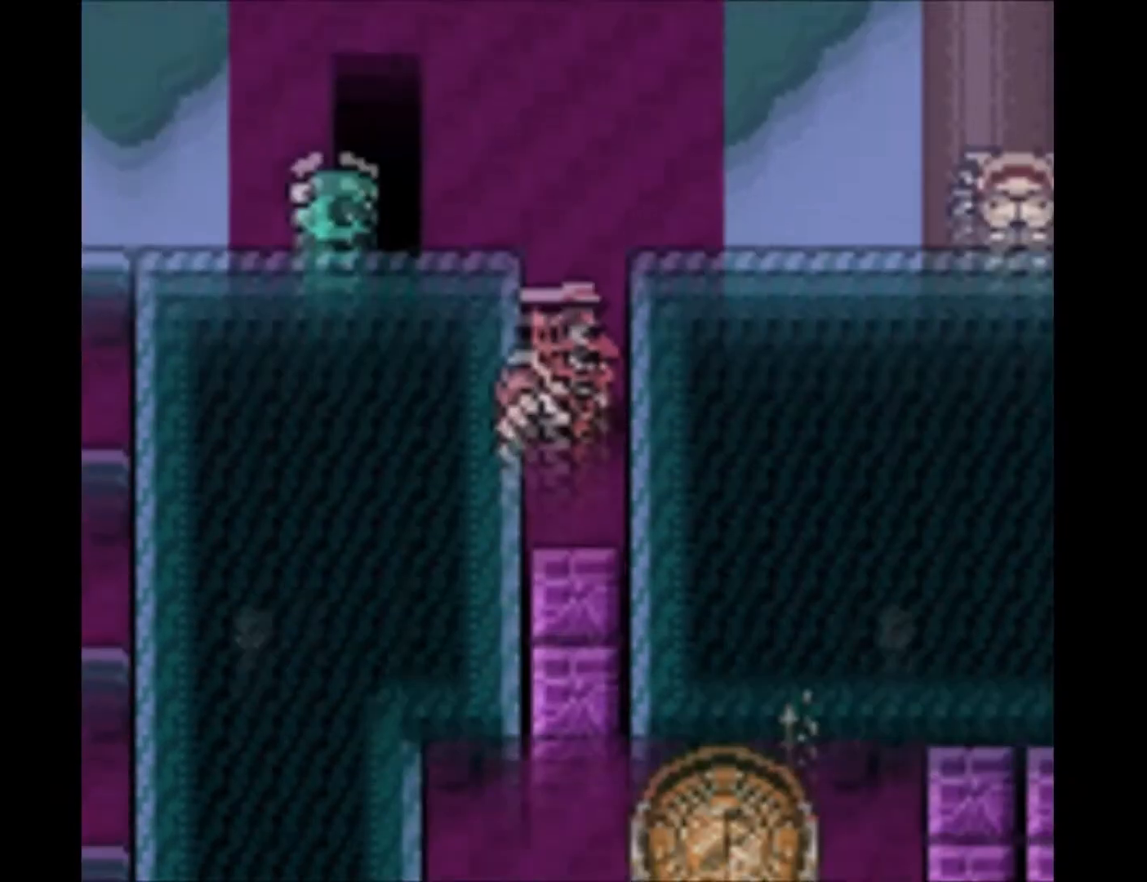
{"buttons": ["DPAD_DOWN", "DPAD_RIGHT"], "events": [[267, "DPAD_RIGHT", "down"]]}
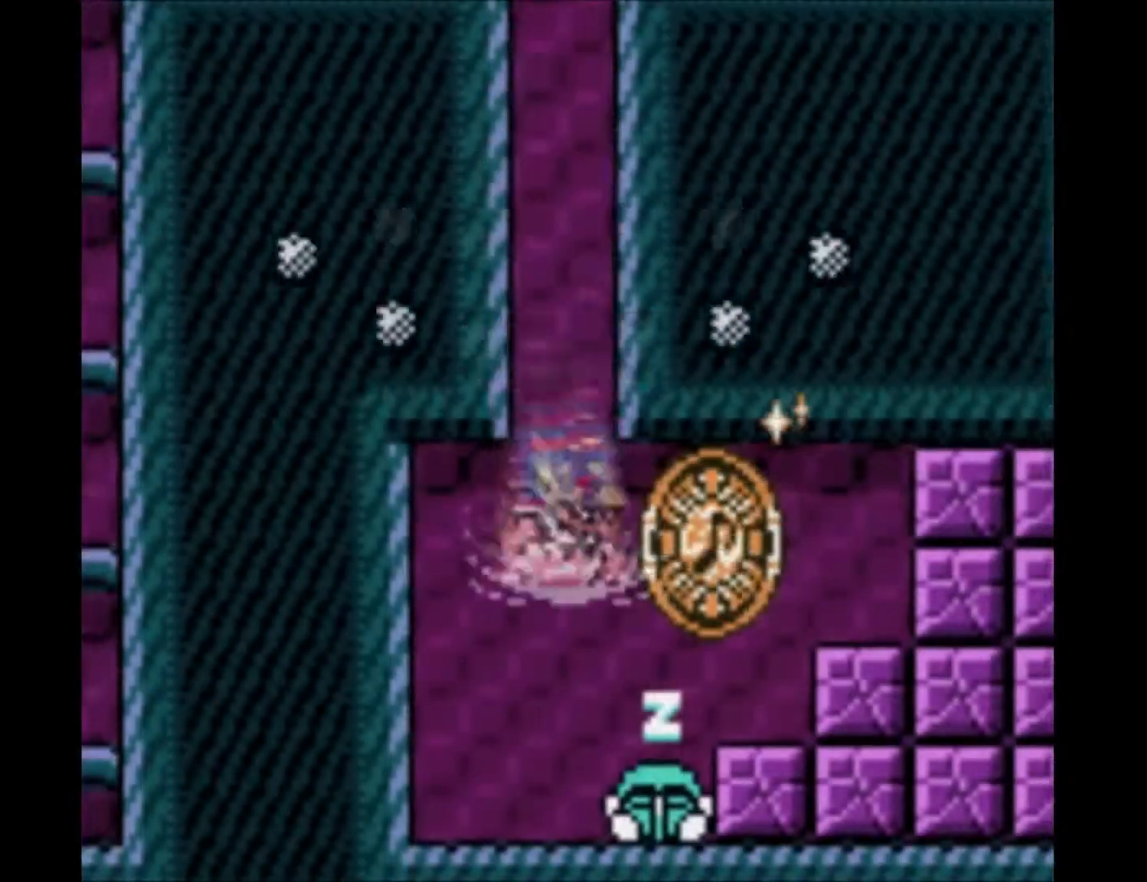
{"buttons": ["R1", "DPAD_RIGHT"], "events": [[66, "DPAD_RIGHT", "up"], [133, "DPAD_DOWN", "up"], [367, "DPAD_RIGHT", "down"], [500, "R1", "down"]]}
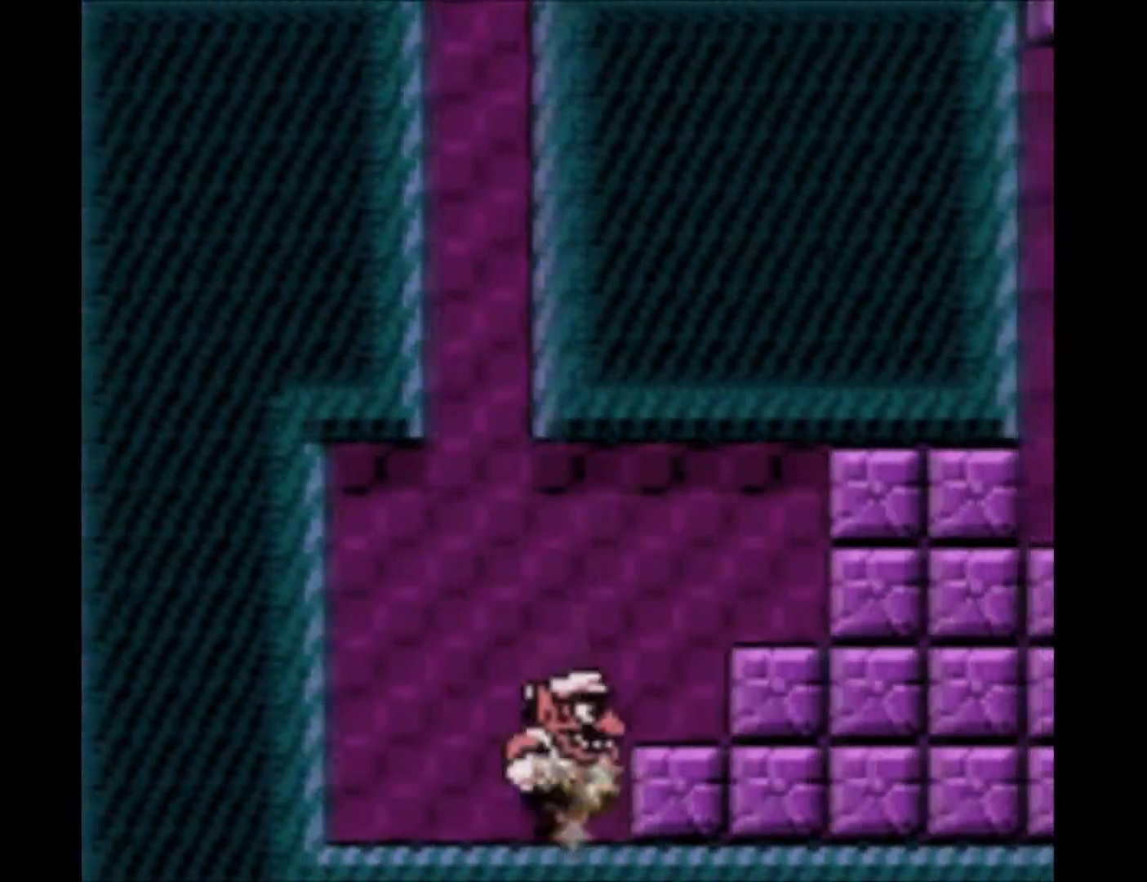
{"buttons": [], "events": [[33, "DPAD_RIGHT", "up"], [167, "R1", "up"]]}
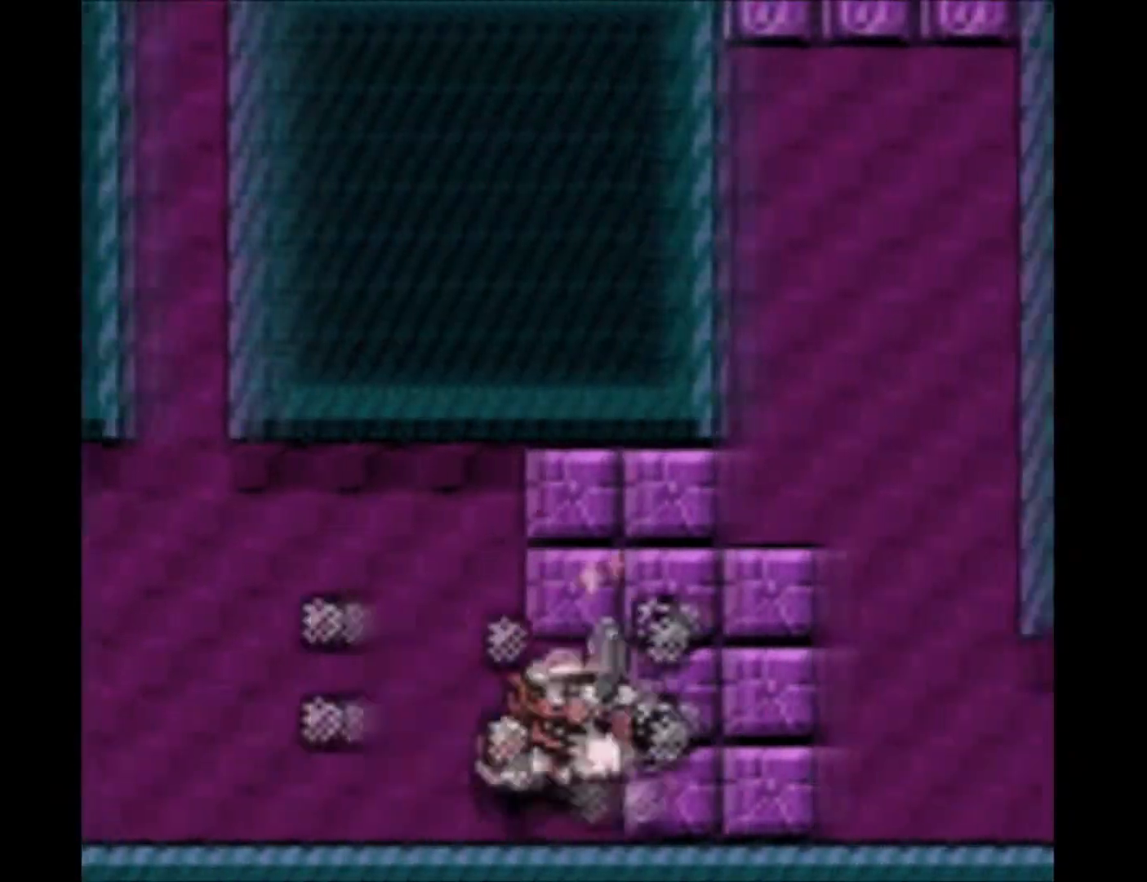
{"buttons": [], "events": [[166, "B", "down"], [333, "B", "up"]]}
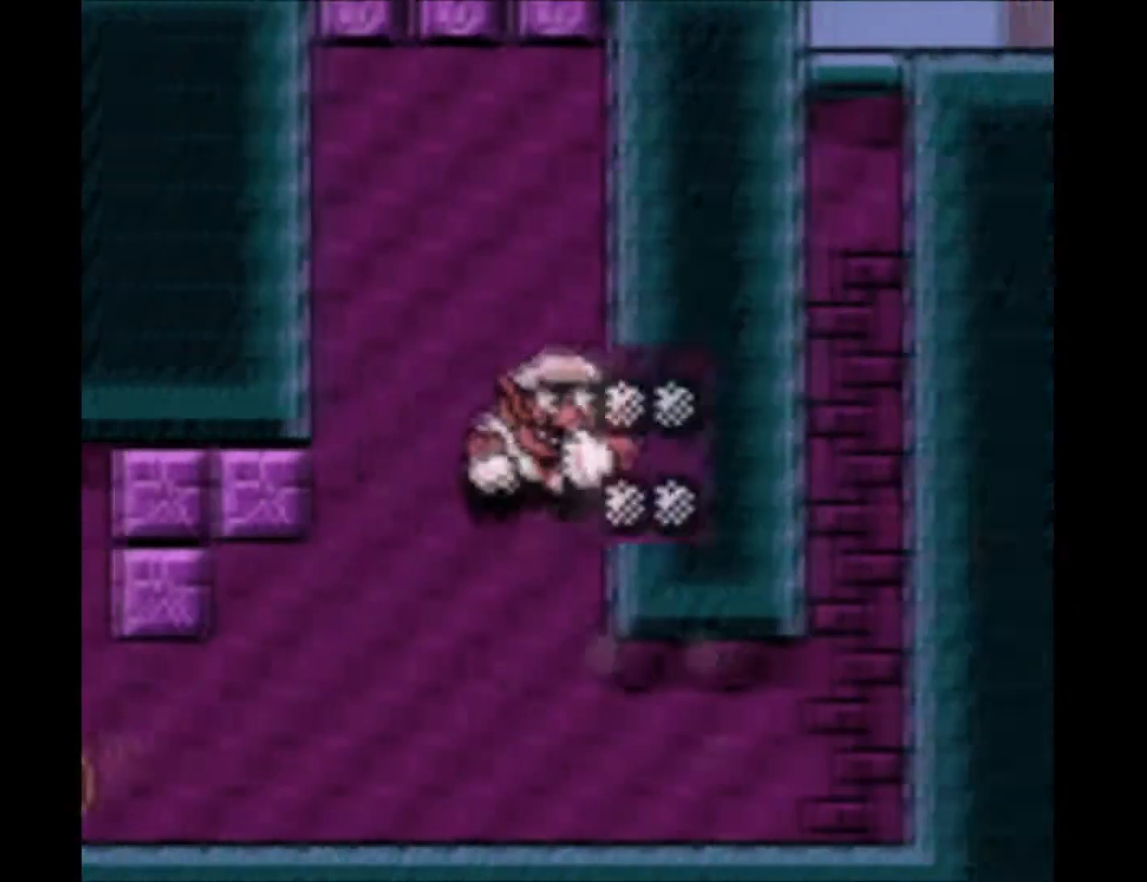
{"buttons": [], "events": [[367, "R1", "down"], [400, "B", "down"], [467, "B", "up"], [501, "R1", "up"]]}
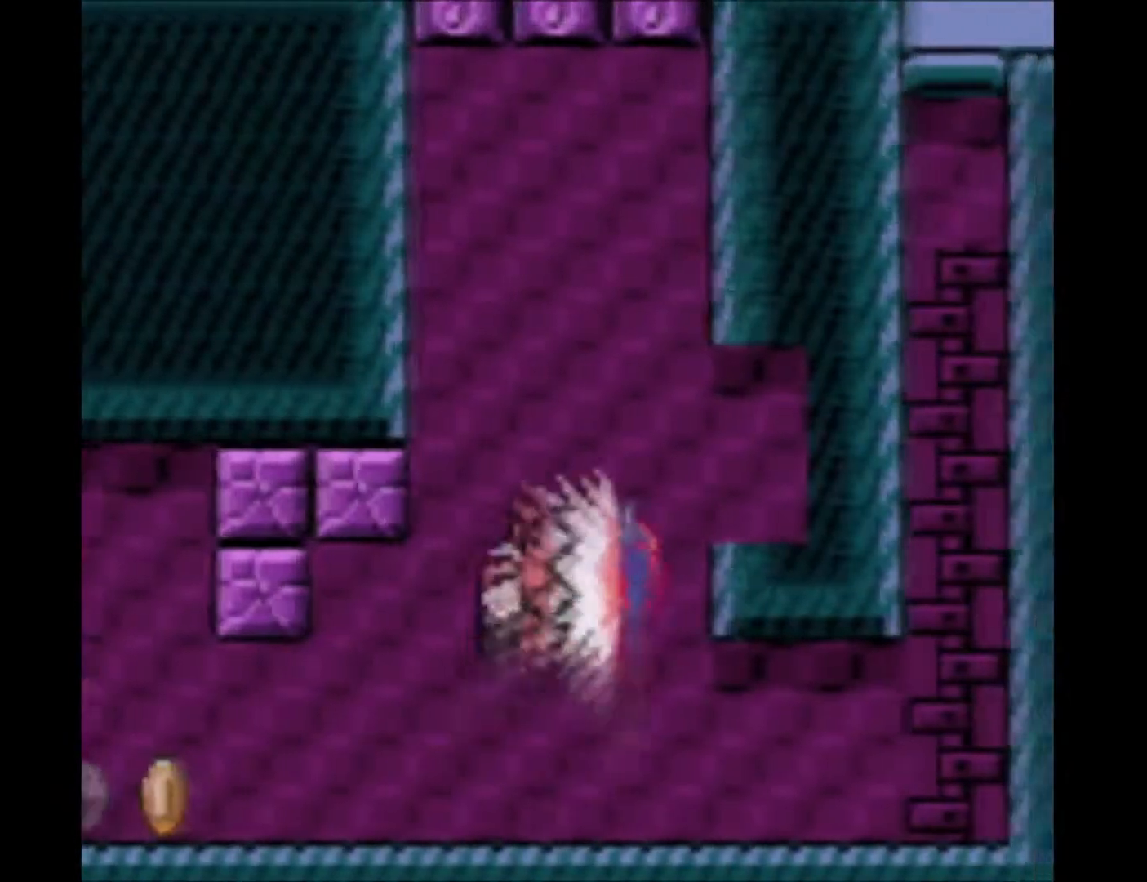
{"buttons": ["DPAD_RIGHT"], "events": [[200, "DPAD_RIGHT", "down"], [367, "R1", "down"], [467, "R1", "up"]]}